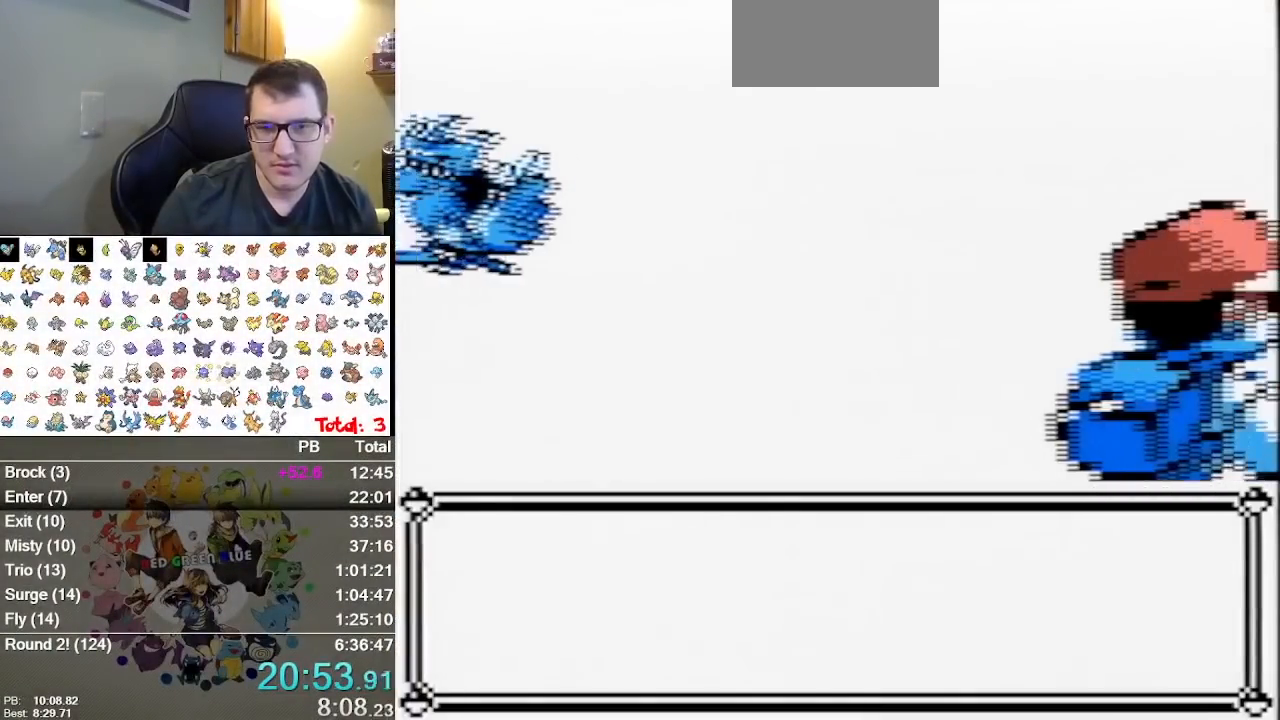
Gameplay with a controller (Nintendo layout); each line is a JSON object with the inputs held at the frame after it. "events" lists button and stick changes between this image and that frame as [ms after this image, input, new state], when the widget could be followed in between. Not read: B L1 L3 R3.
{"buttons": [], "events": []}
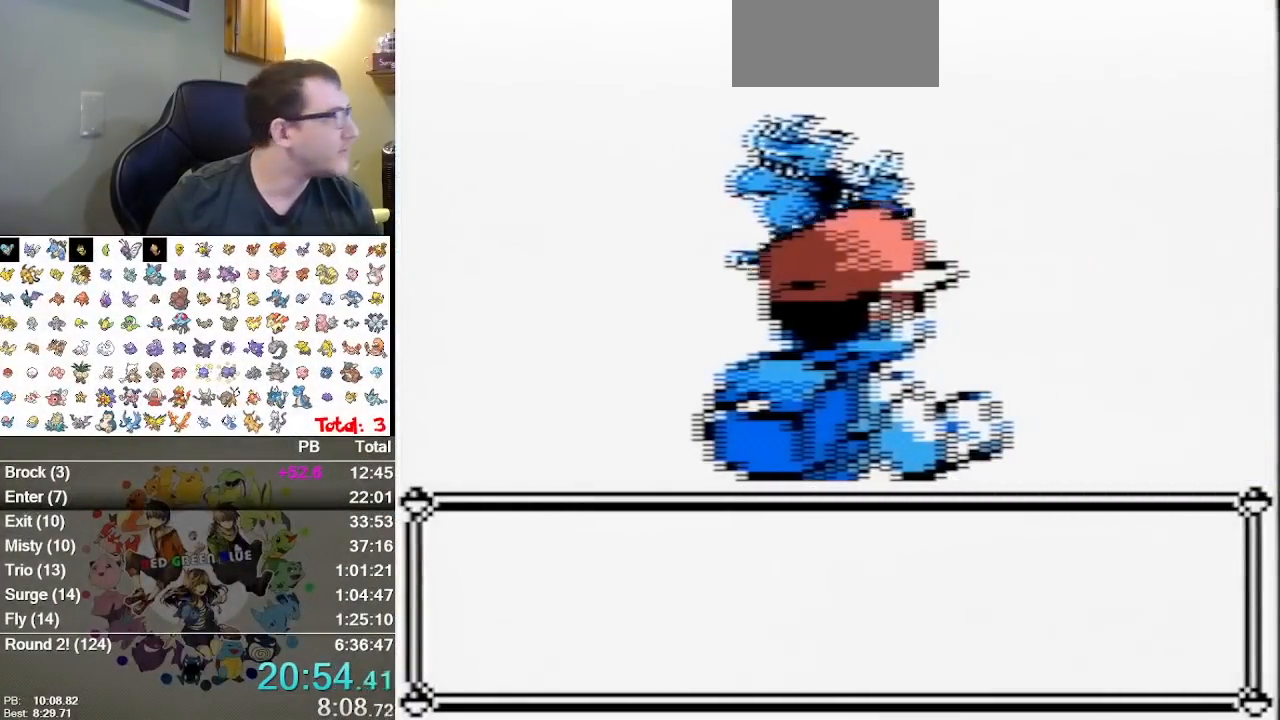
{"buttons": [], "events": []}
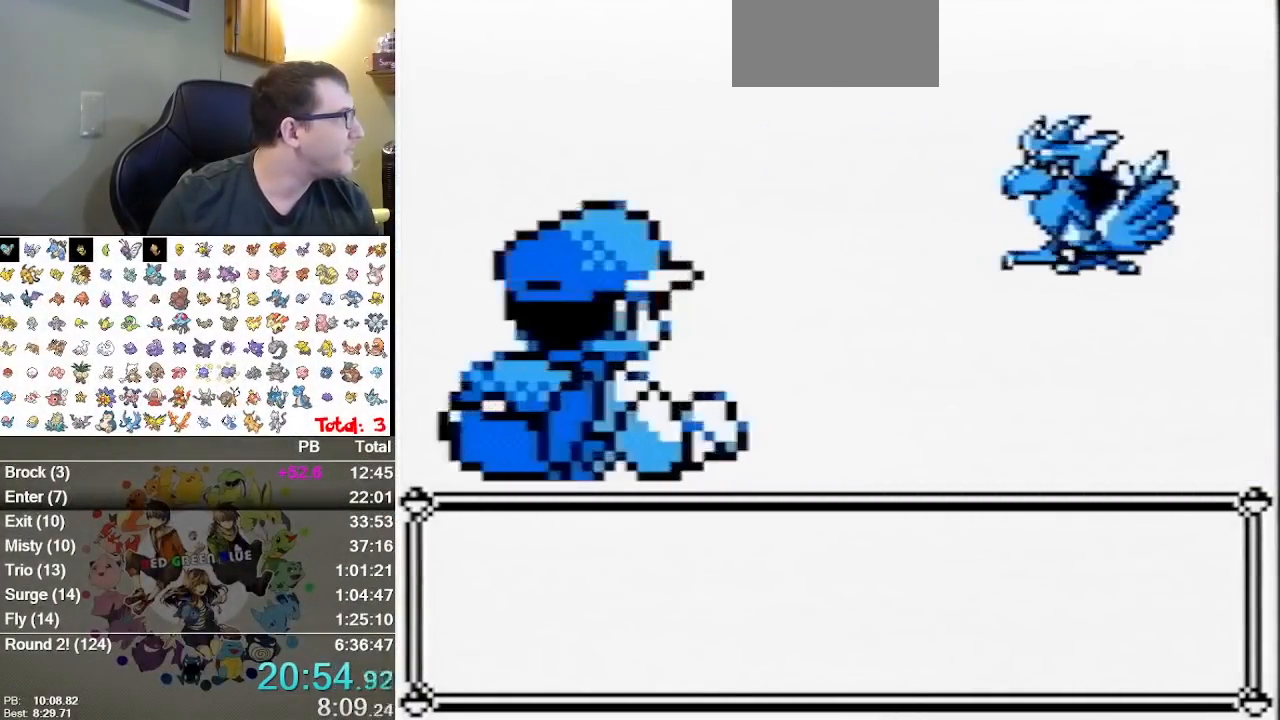
{"buttons": [], "events": []}
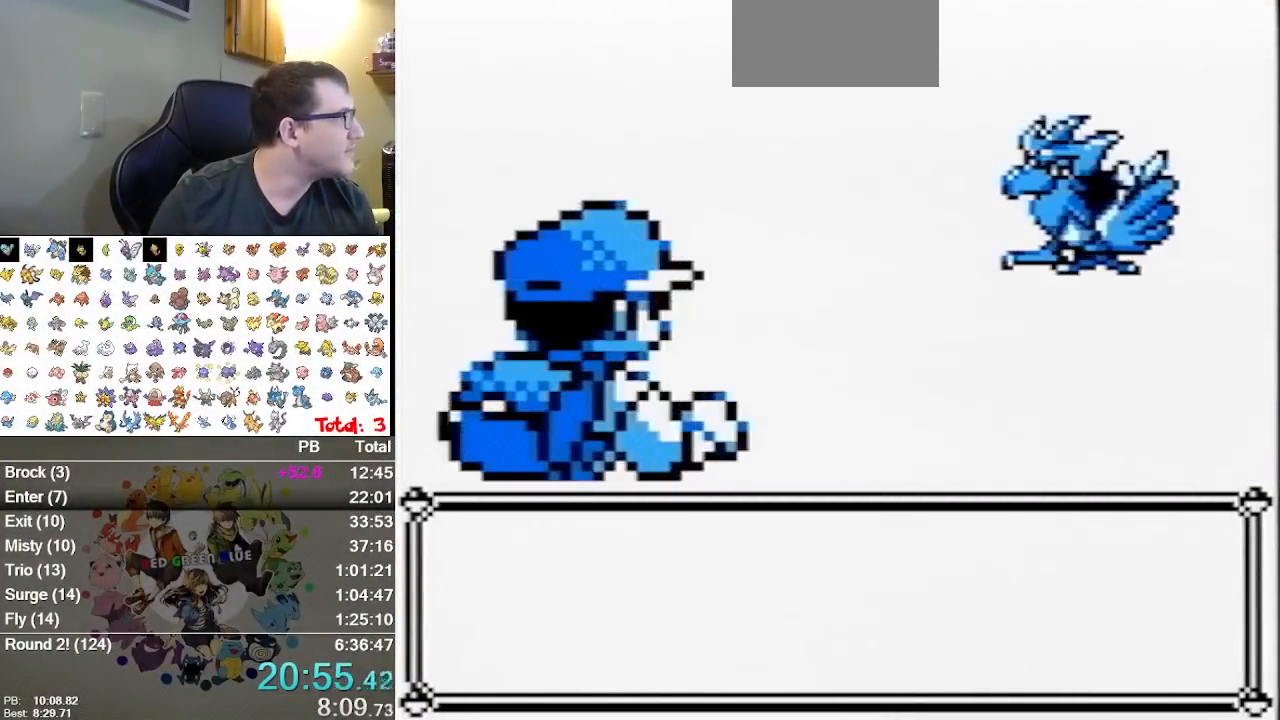
{"buttons": [], "events": [[250, "A", "down"], [383, "A", "up"], [433, "A", "down"], [500, "A", "up"]]}
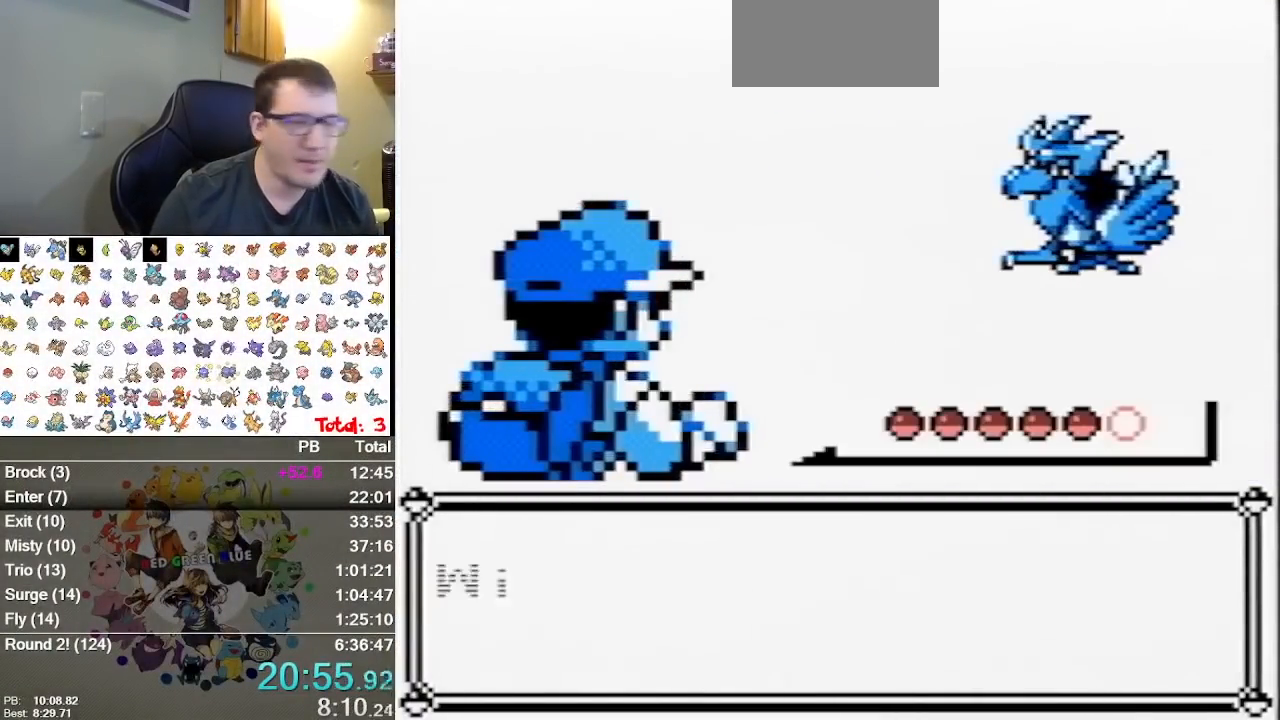
{"buttons": [], "events": [[133, "A", "down"], [200, "A", "up"], [267, "A", "down"], [317, "A", "up"], [383, "A", "down"], [483, "A", "up"]]}
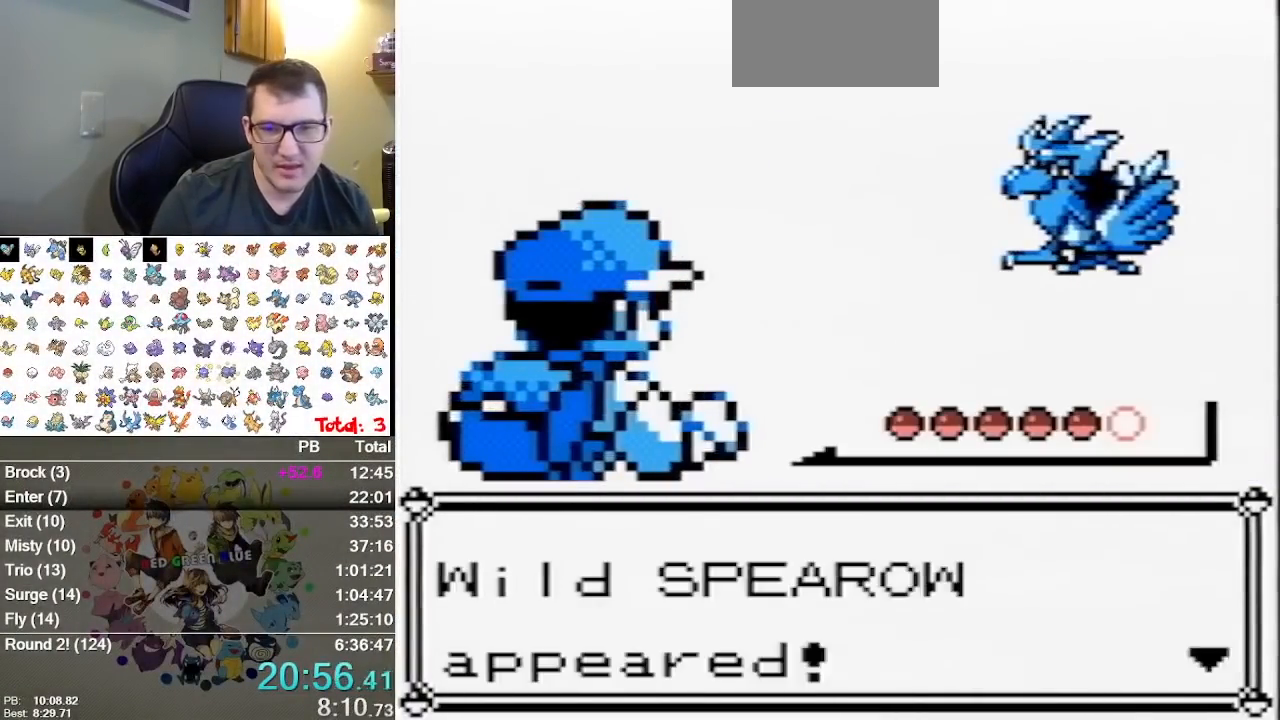
{"buttons": [], "events": [[50, "A", "down"], [117, "A", "up"]]}
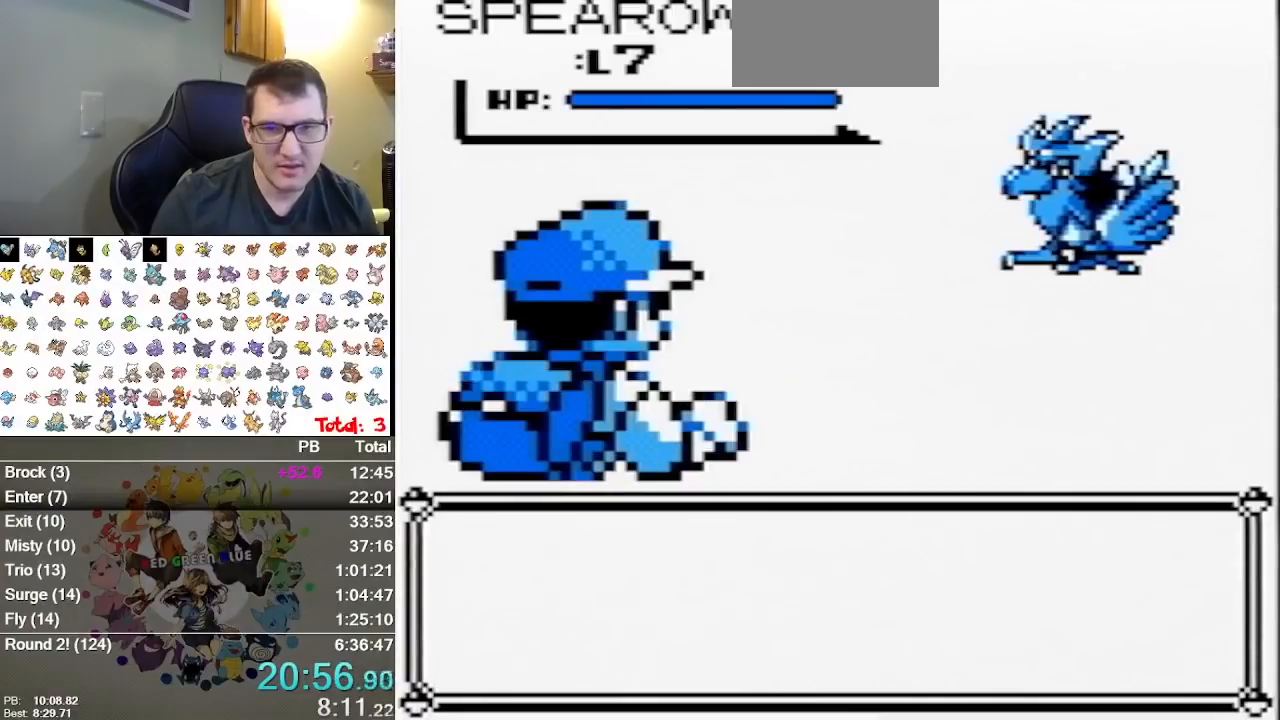
{"buttons": [], "events": []}
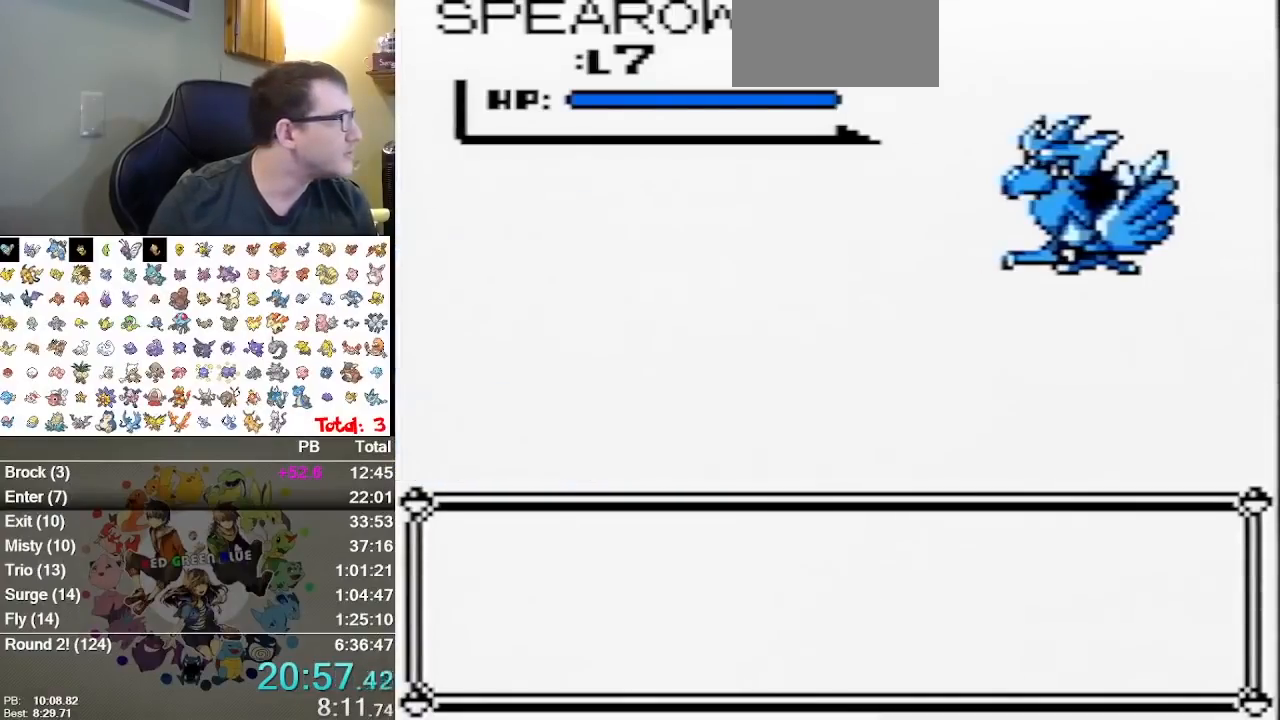
{"buttons": [], "events": []}
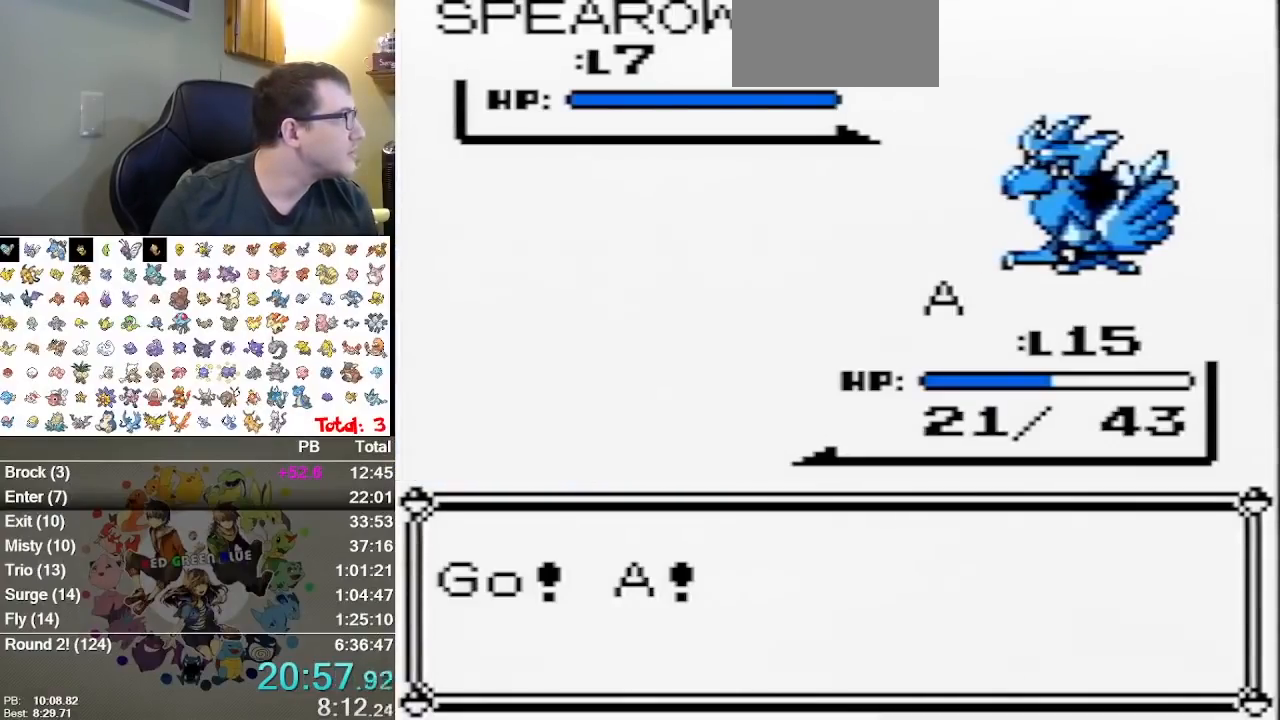
{"buttons": [], "events": []}
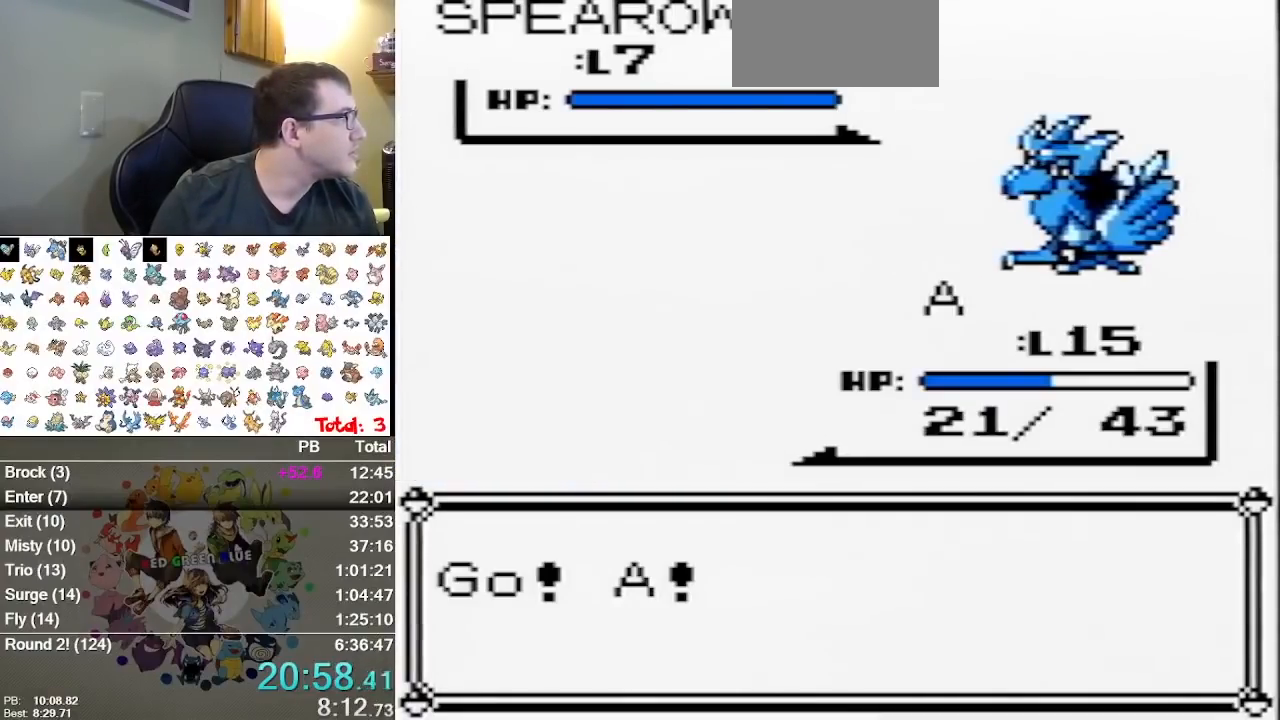
{"buttons": [], "events": []}
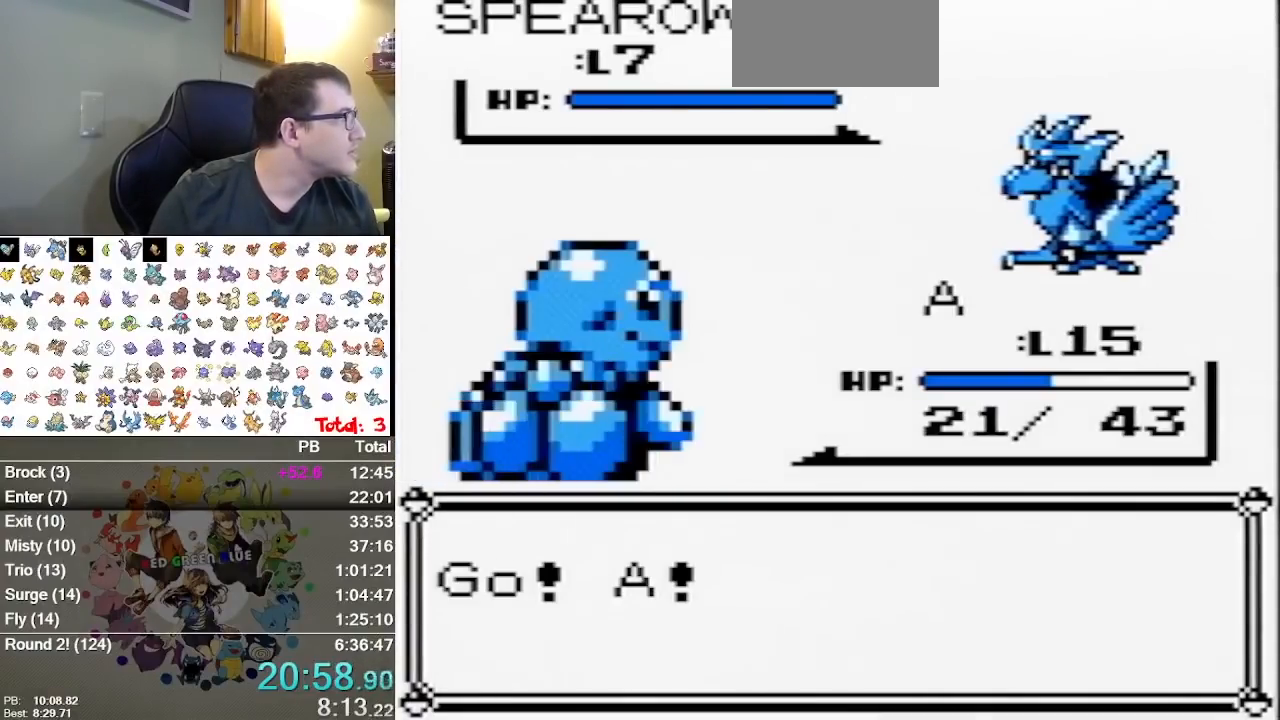
{"buttons": [], "events": []}
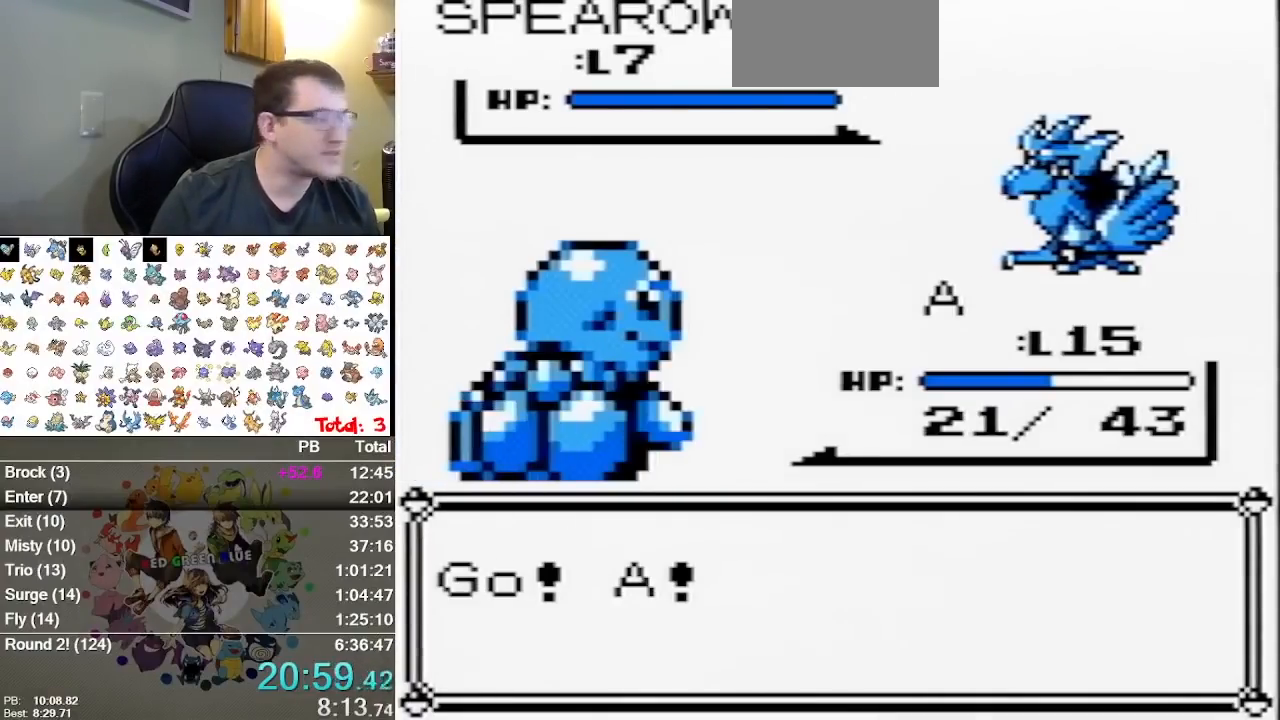
{"buttons": ["DPAD_RIGHT"], "events": [[500, "DPAD_RIGHT", "down"]]}
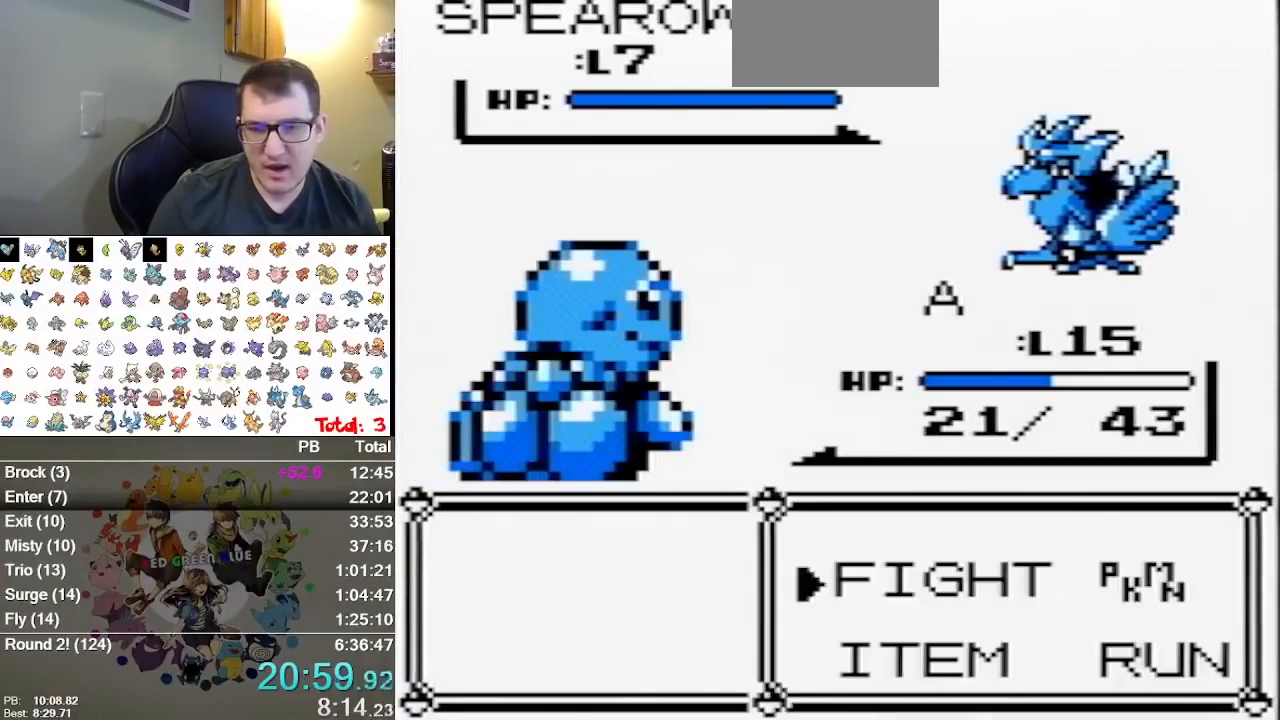
{"buttons": ["DPAD_UP"], "events": [[33, "DPAD_DOWN", "down"], [33, "DPAD_RIGHT", "up"], [133, "A", "down"], [133, "DPAD_DOWN", "up"], [200, "A", "up"], [200, "DPAD_UP", "down"]]}
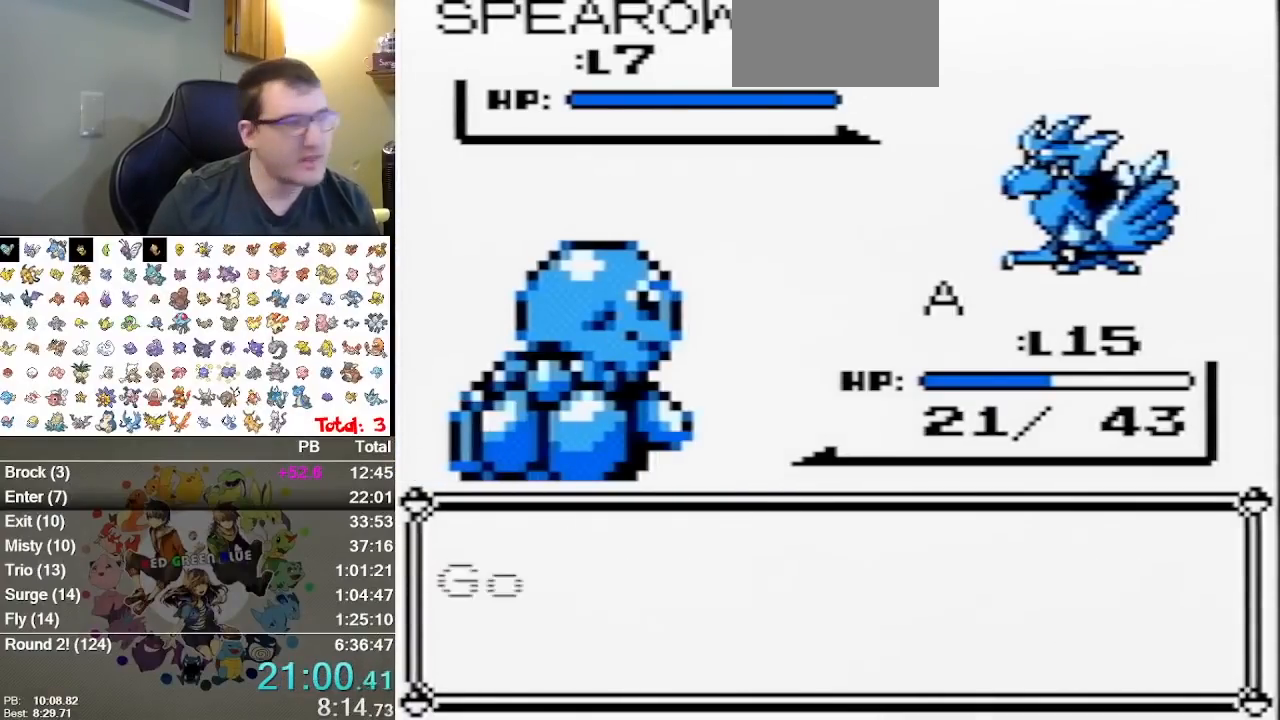
{"buttons": ["DPAD_UP"], "events": []}